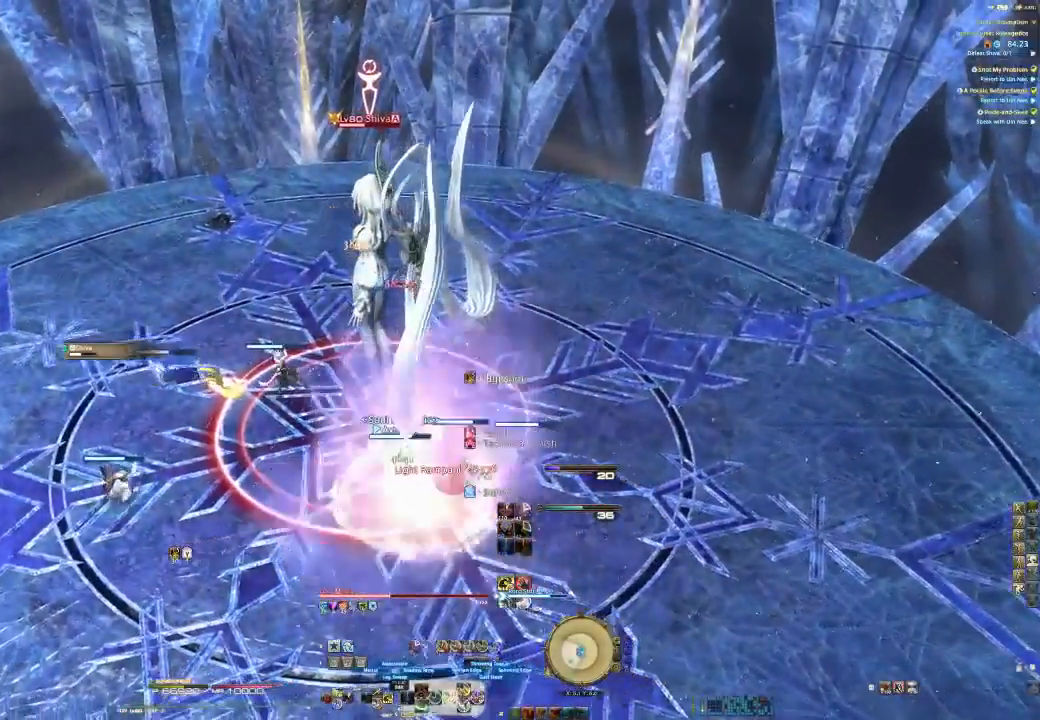
Gameplay with a controller (PlayStation layout); each line is a JSON object with the inputs held at the frame after it. "events" lists button and stick changes between this image and that frame as [ms after this image, input, new state], when the widget could be followed in between. Not read: L1 R1.
{"buttons": ["R2"], "left_stick": "center", "right_stick": "center", "events": [[67, "SQUARE", "down"], [100, "left_stick", "center"], [167, "SQUARE", "up"], [233, "SQUARE", "down"], [333, "SQUARE", "up"], [400, "SQUARE", "down"], [467, "SQUARE", "up"]]}
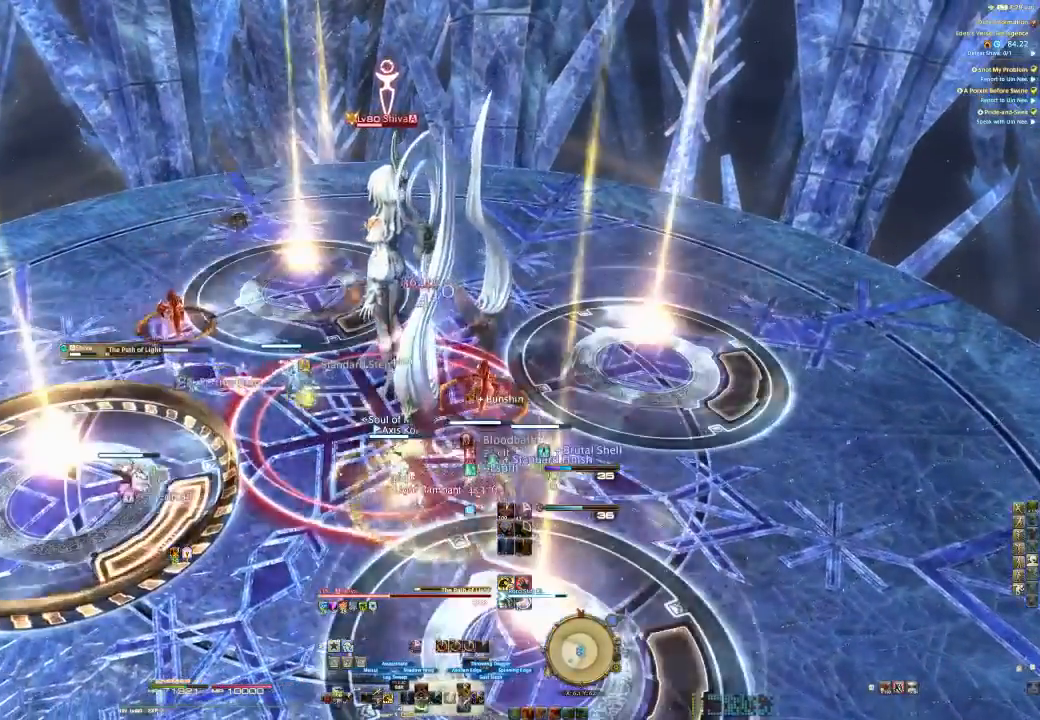
{"buttons": [], "left_stick": "down-left", "right_stick": "center", "events": [[67, "SQUARE", "down"], [167, "SQUARE", "up"], [300, "left_stick", "left"], [367, "R2", "up"], [367, "left_stick", "down-left"]]}
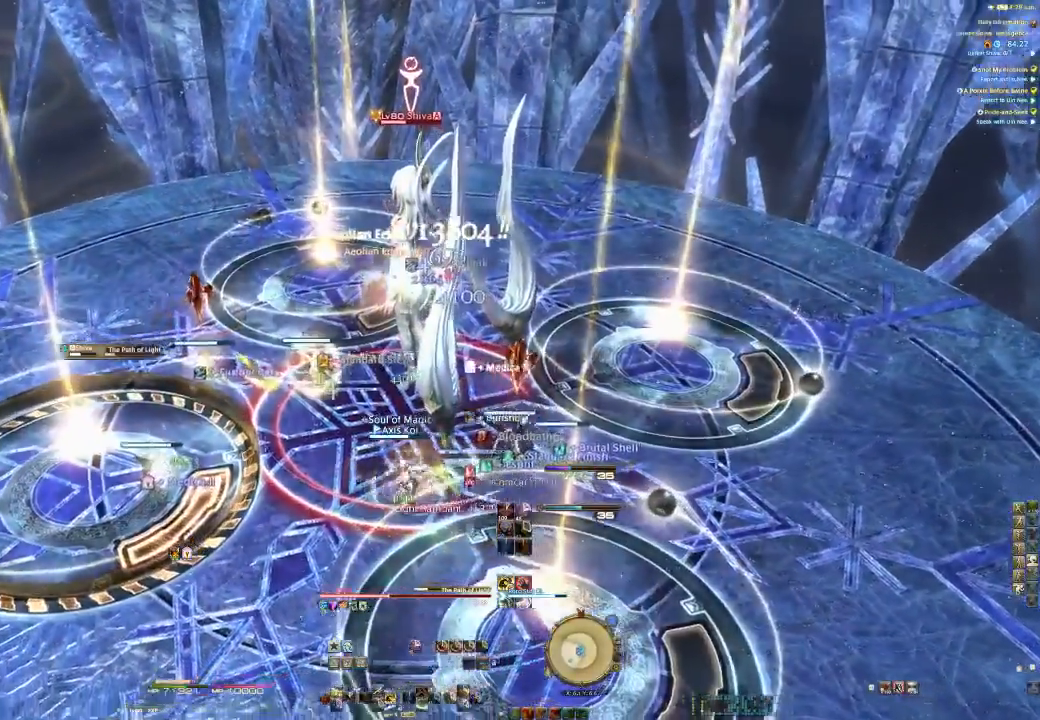
{"buttons": [], "left_stick": "down-right", "right_stick": "center", "events": [[100, "left_stick", "down"], [200, "left_stick", "down-right"]]}
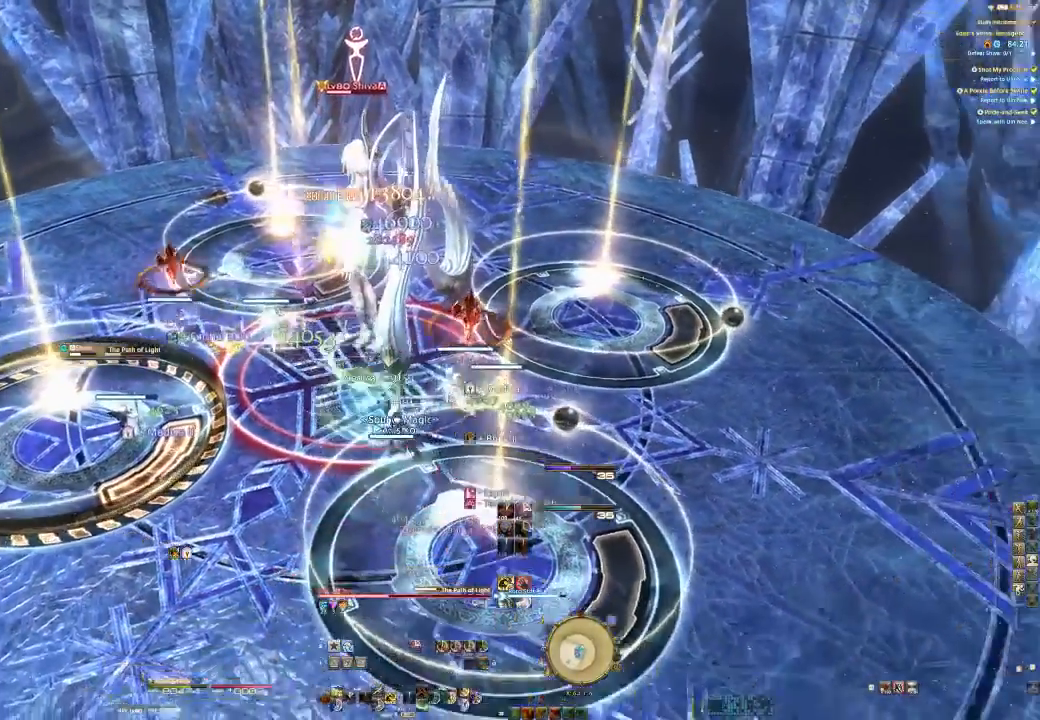
{"buttons": ["TRIANGLE", "R2"], "left_stick": "down-right", "right_stick": "center", "events": [[267, "TRIANGLE", "down"], [300, "TRIANGLE", "up"], [400, "R2", "down"], [467, "TRIANGLE", "down"]]}
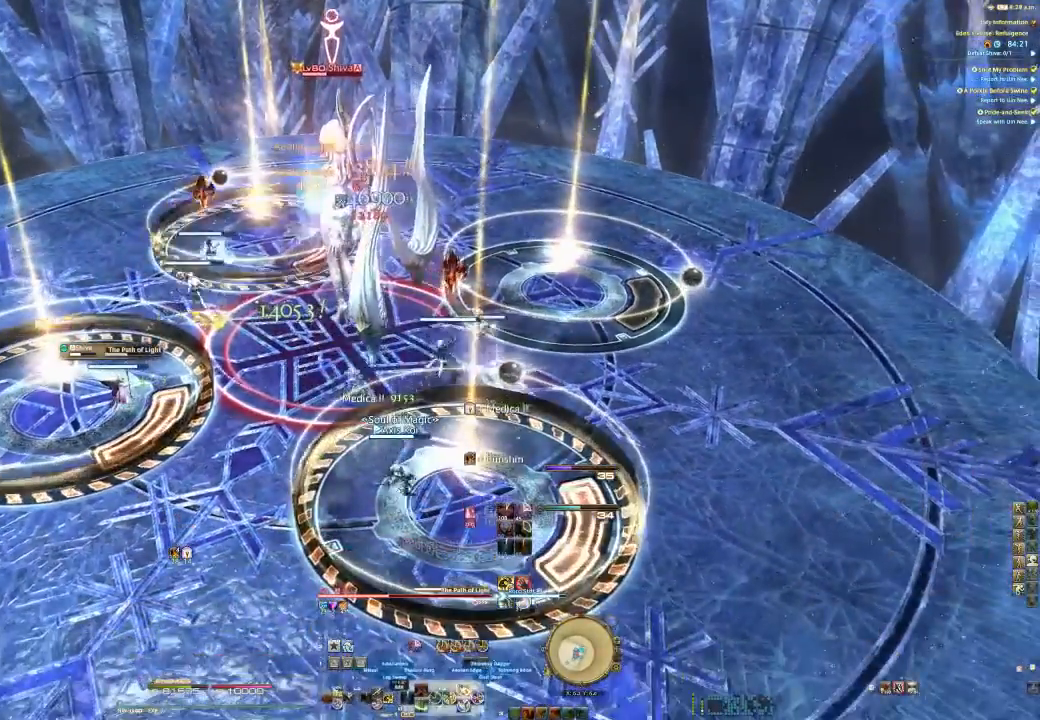
{"buttons": ["CIRCLE", "R2"], "left_stick": "up", "right_stick": "center", "events": [[67, "TRIANGLE", "up"], [100, "left_stick", "up"], [467, "CIRCLE", "down"]]}